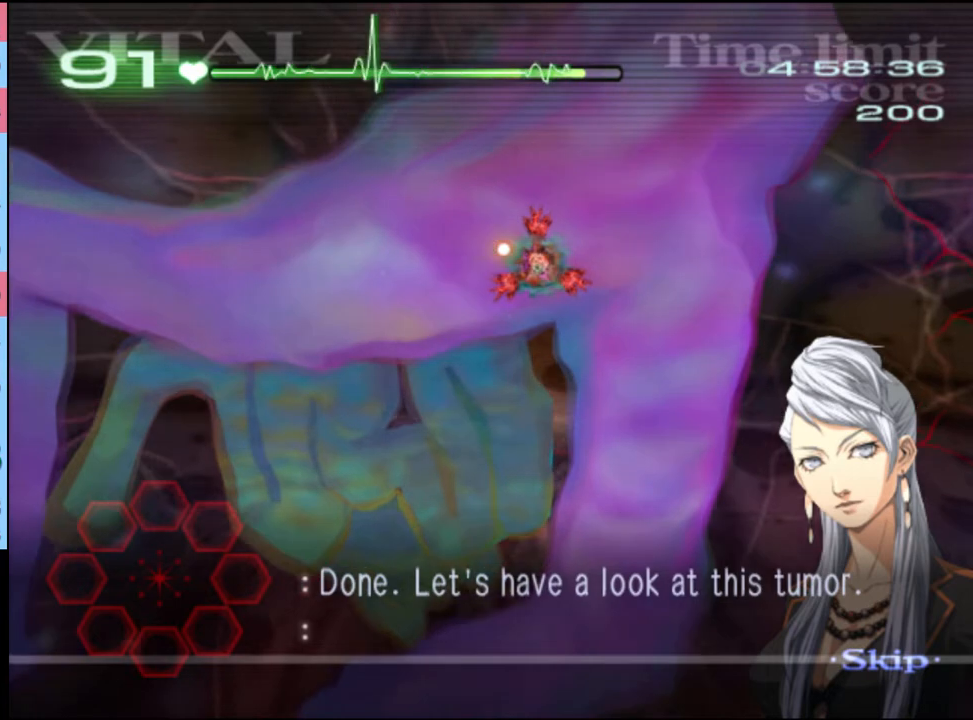
Gameplay with keyboard and mouse; each line is a JSON object with the keys and mouse buttons held at the frame after it. "events" lists presses ("down") and releases ("up") of "a", "alt", "c", "d", "e", "f", "q", "r", "s", "shift", "space", "v", "w", "mouse_left", "mouse_wheel", "mouse_right", "mouse_mb4" and "mouse_mb5" between this image and that frame as [ms after this image, input, new state], when the widget could be followed in between. "mouse_left", "mouse_wheel", "mouse_right", "mouse_mb4", "mouse_mb5" = the "left", "wheel", "right", "mb4", "mb5" buttons of the "mouse" list. No other keys are recorded. "wheel" means that the mouse wheel is clicked or scrolled. Mouse movement is not recorded.
{"keys": ["d", "s"], "mouse": ["left"], "events": []}
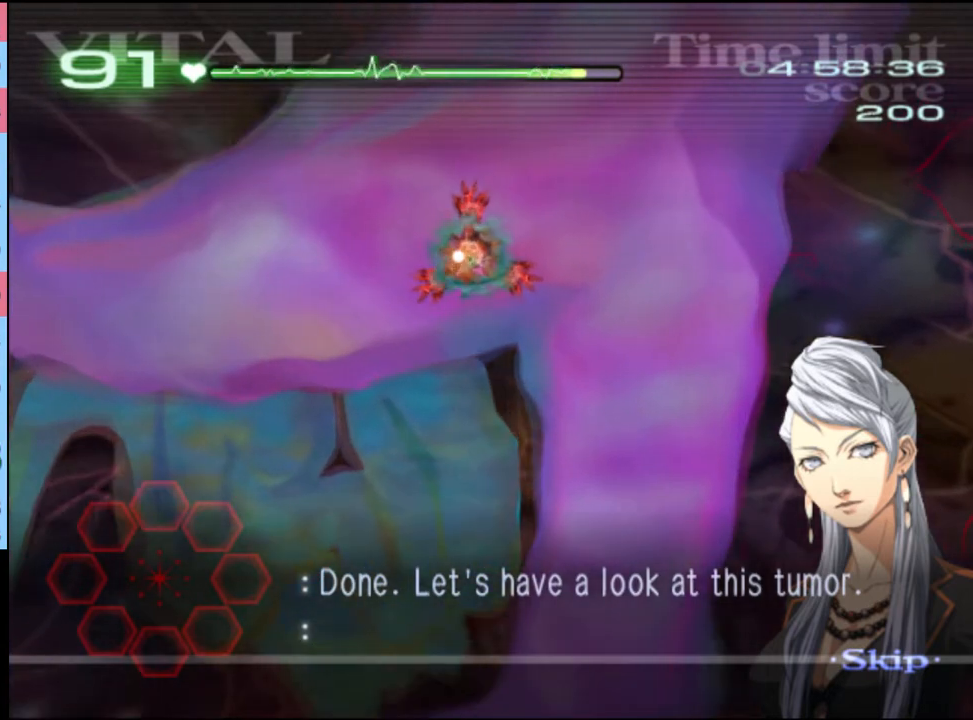
{"keys": ["d", "s"], "mouse": ["left"], "events": []}
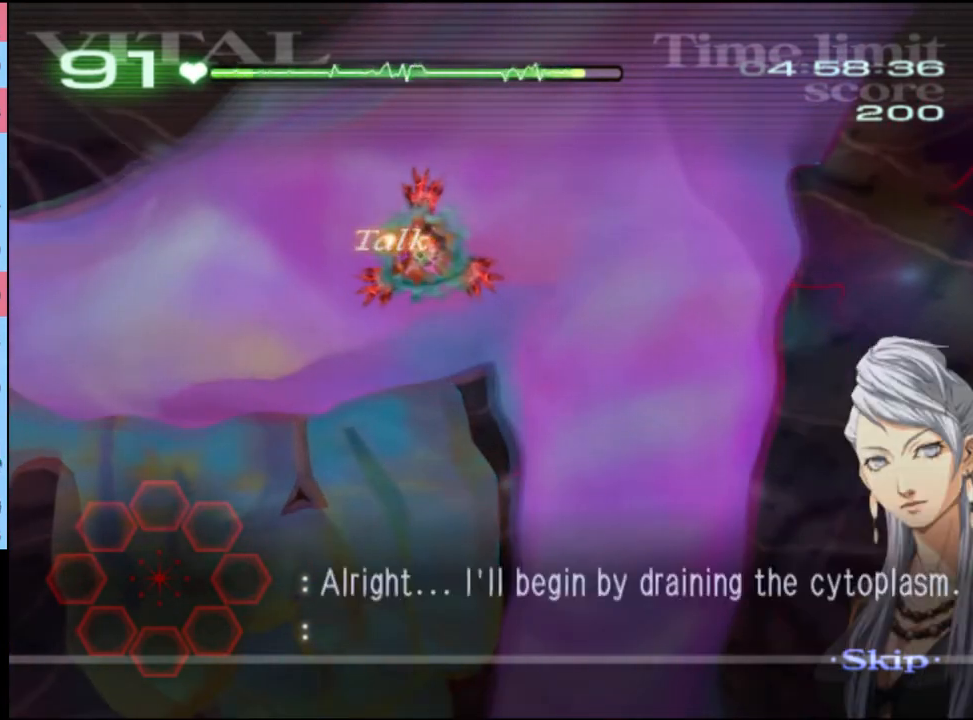
{"keys": ["d", "s"], "mouse": ["left"], "events": []}
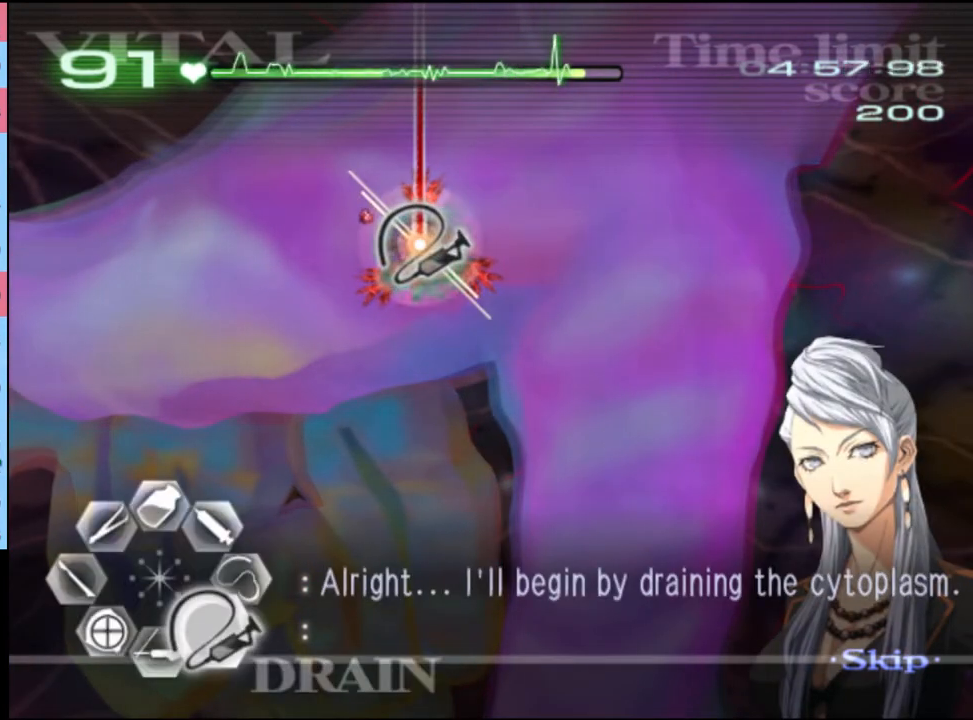
{"keys": ["d", "s"], "mouse": ["left"], "events": []}
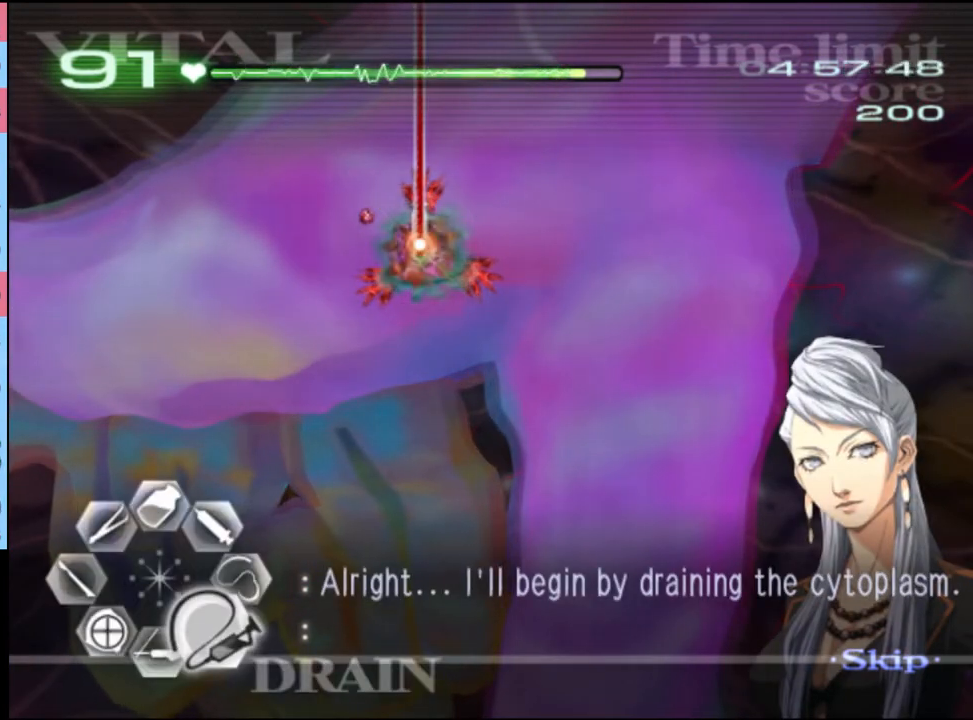
{"keys": ["d", "s"], "mouse": ["left"], "events": []}
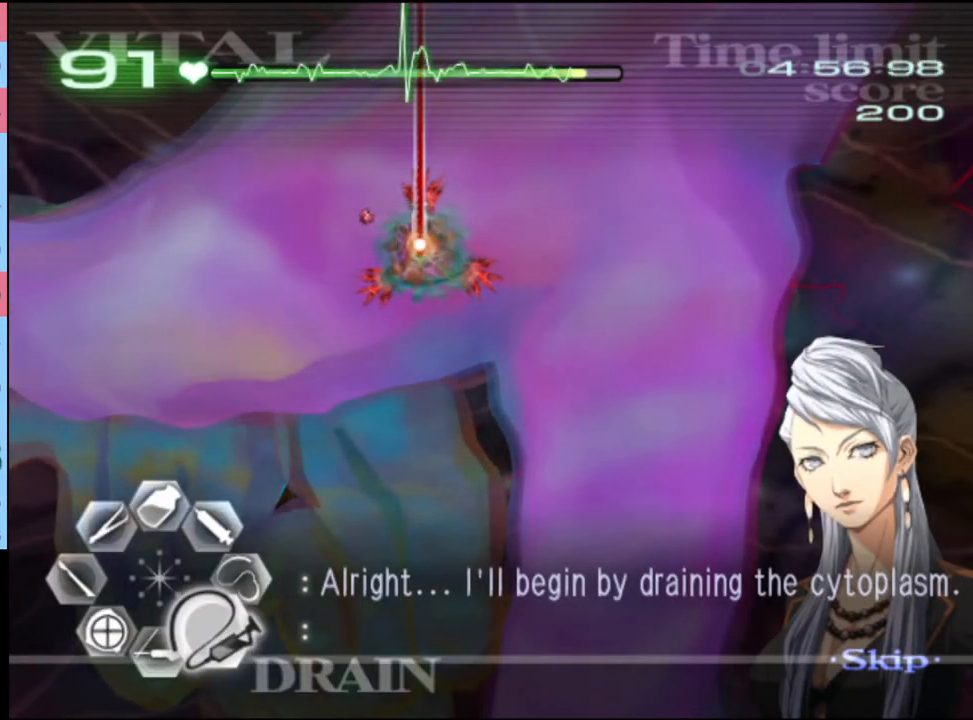
{"keys": ["a"], "mouse": ["left"], "events": [[400, "mouse_left", "up"], [433, "a", "down"], [433, "d", "up"], [433, "s", "up"], [500, "mouse_left", "down"]]}
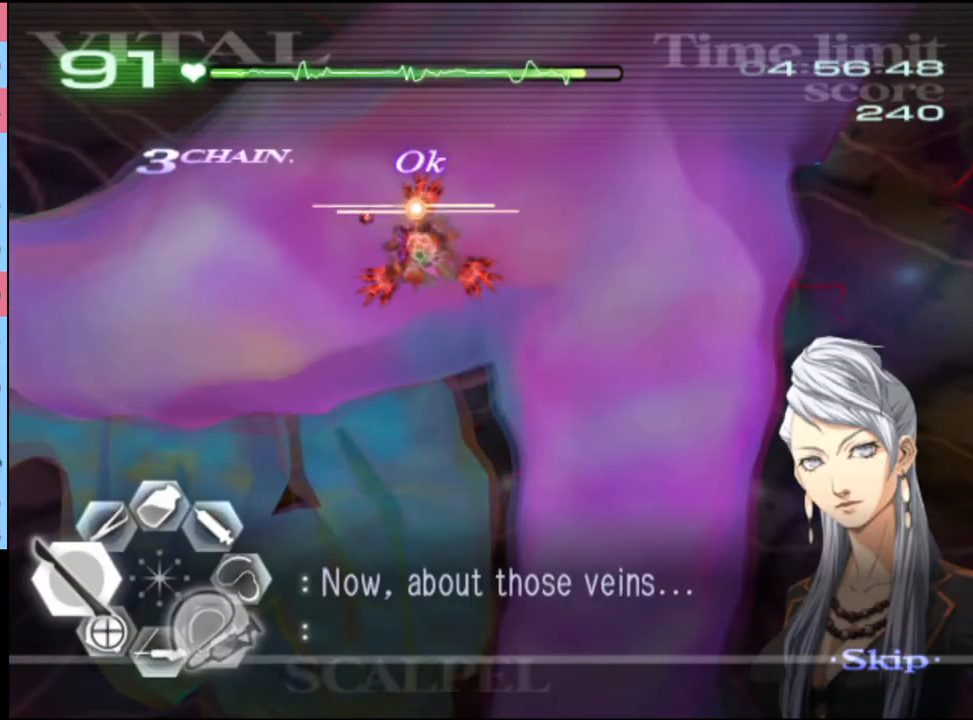
{"keys": ["a"], "mouse": ["left"], "events": []}
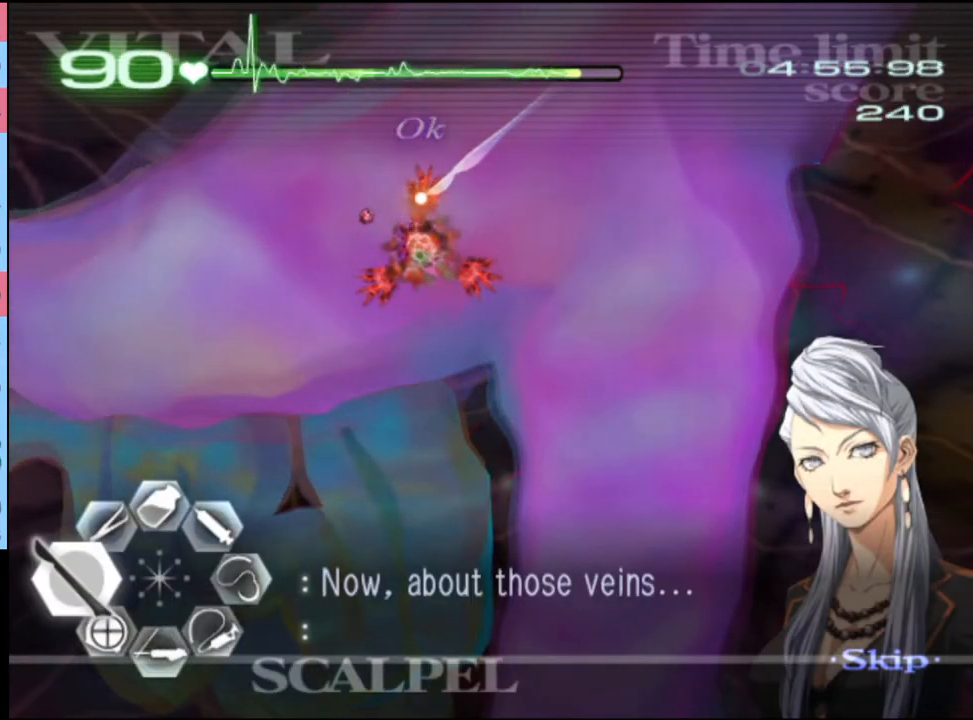
{"keys": ["a"], "mouse": ["left"], "events": []}
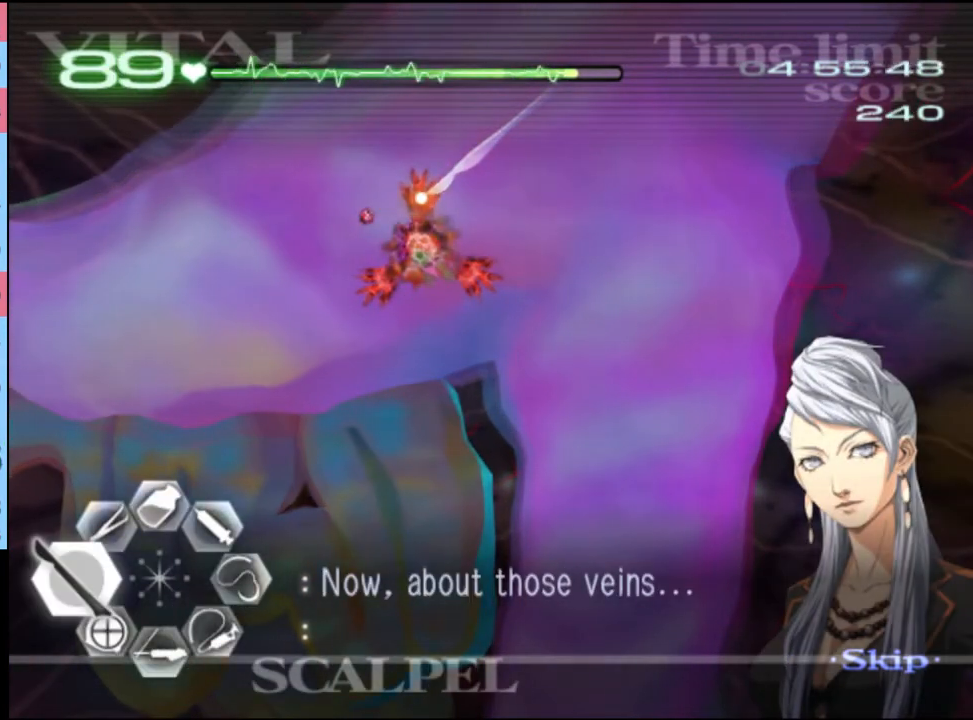
{"keys": ["a"], "mouse": ["left"], "events": []}
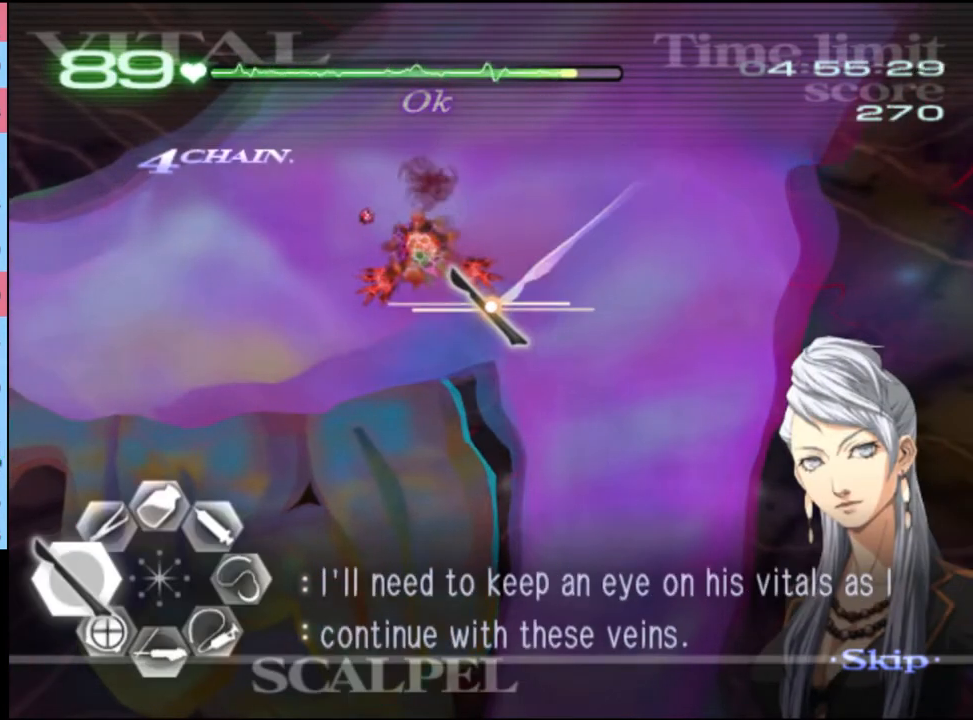
{"keys": ["a"], "mouse": ["left"], "events": []}
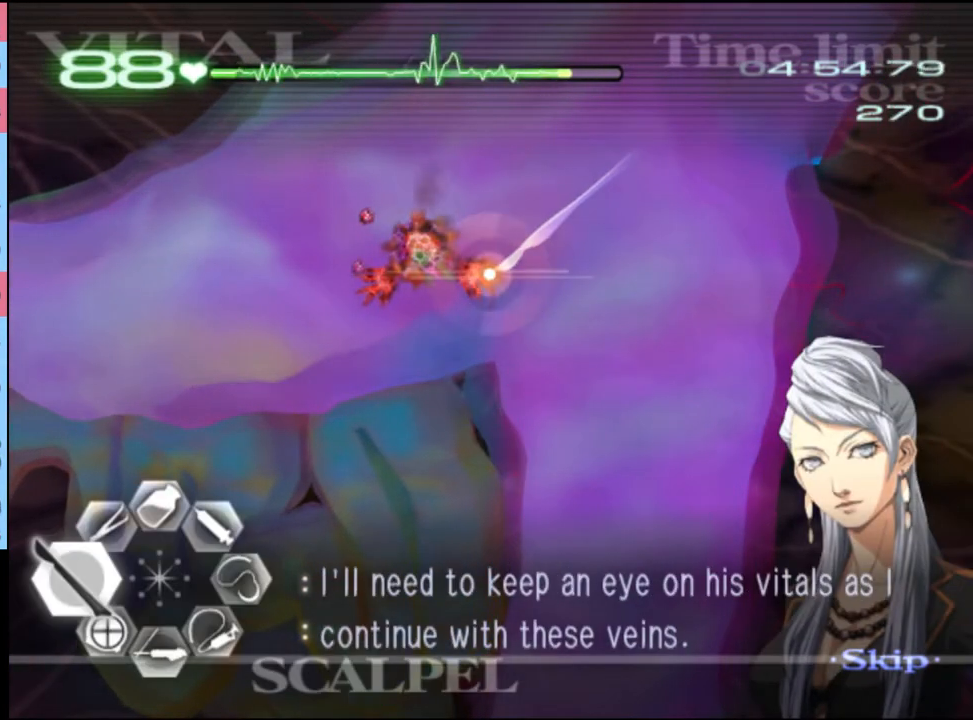
{"keys": ["a"], "mouse": ["left"], "events": []}
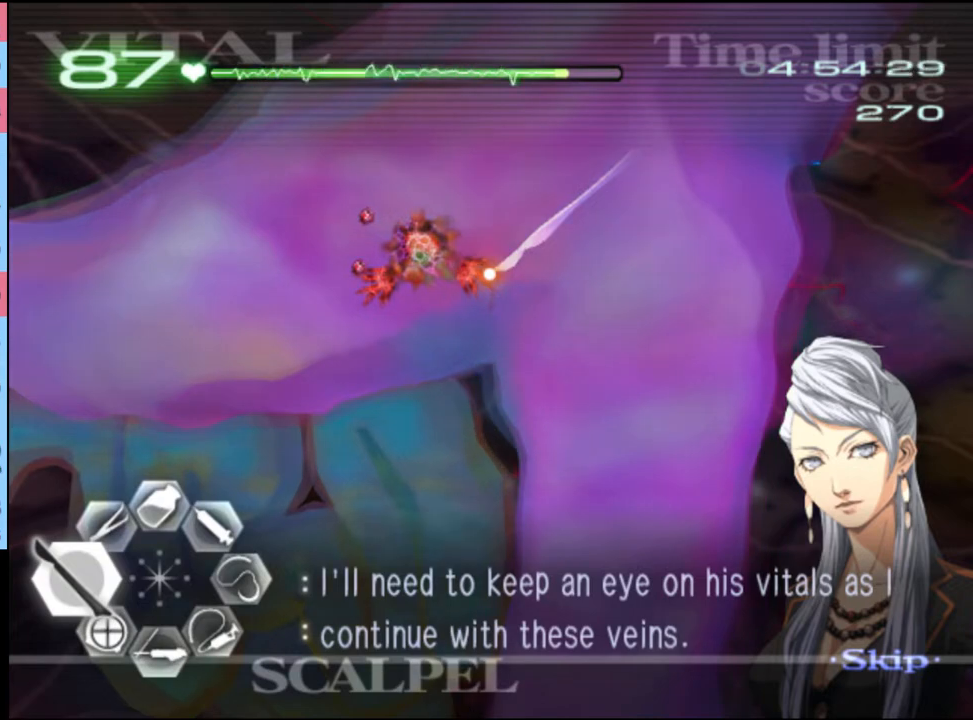
{"keys": ["a"], "mouse": ["left"], "events": [[300, "mouse_left", "up"], [367, "mouse_left", "down"]]}
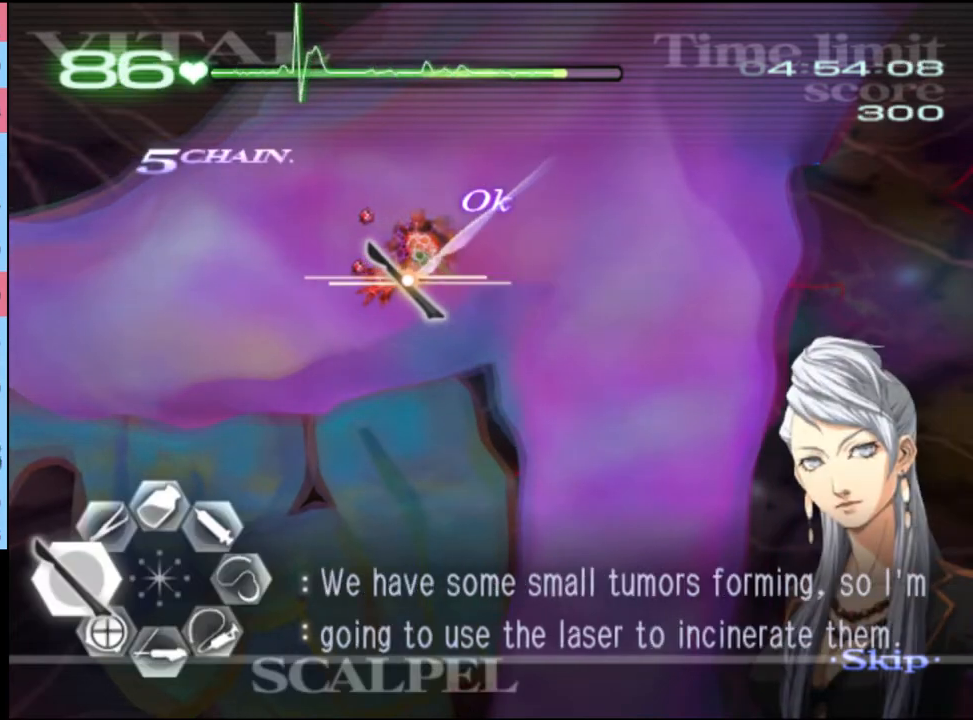
{"keys": ["a"], "mouse": ["left"], "events": []}
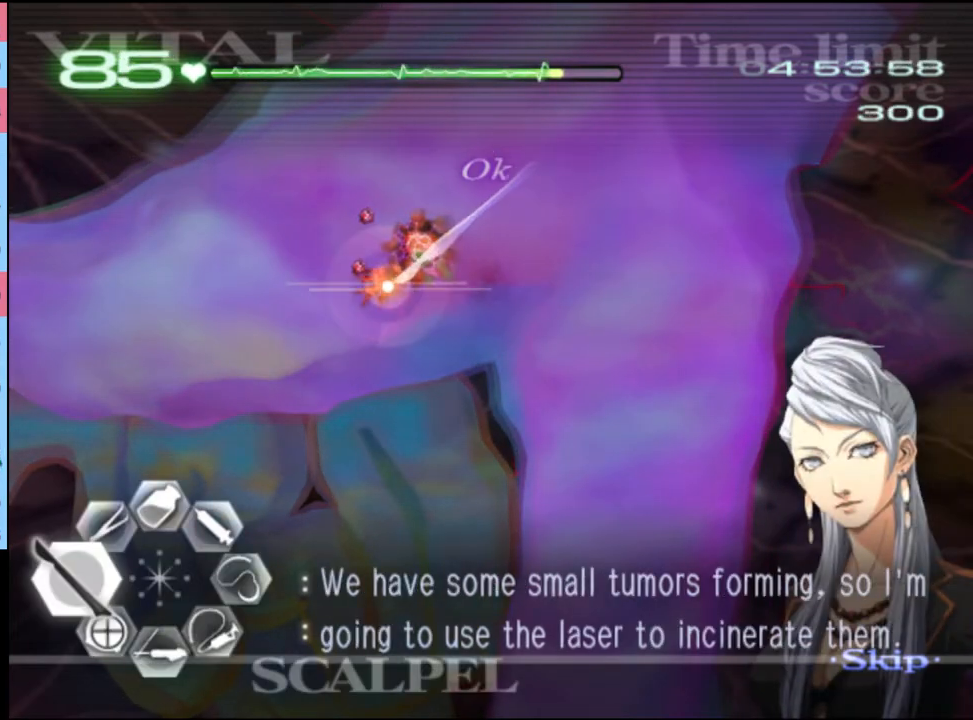
{"keys": ["a"], "mouse": ["left"], "events": []}
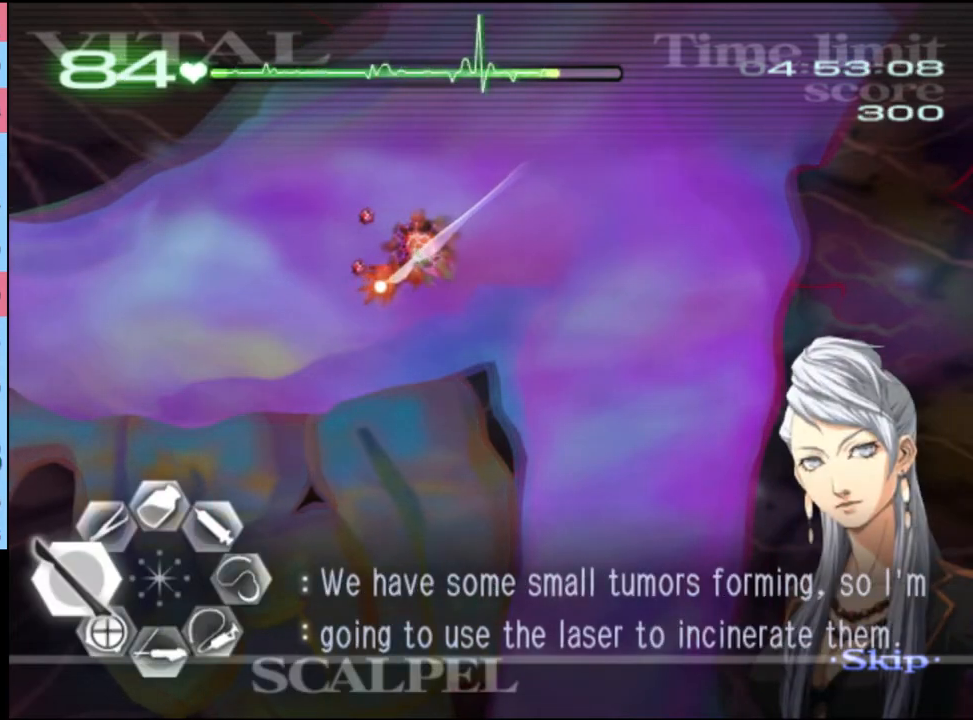
{"keys": ["a"], "mouse": ["left"], "events": []}
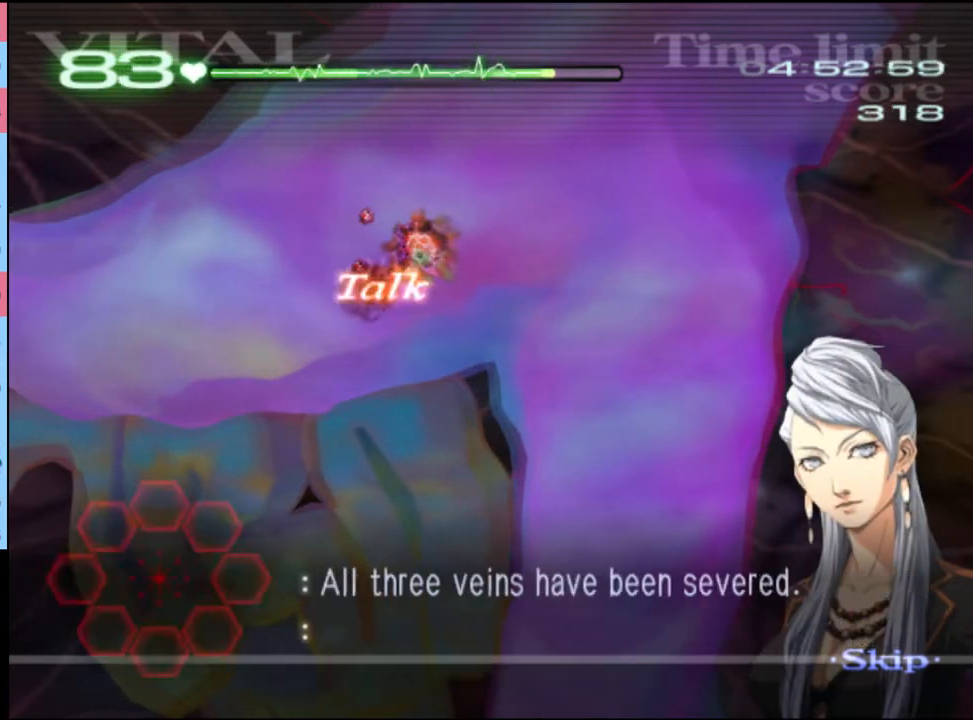
{"keys": ["a", "w"], "mouse": ["left", "right"], "events": [[200, "mouse_left", "up"], [233, "w", "down"], [300, "mouse_left", "down"], [367, "mouse_right", "down"]]}
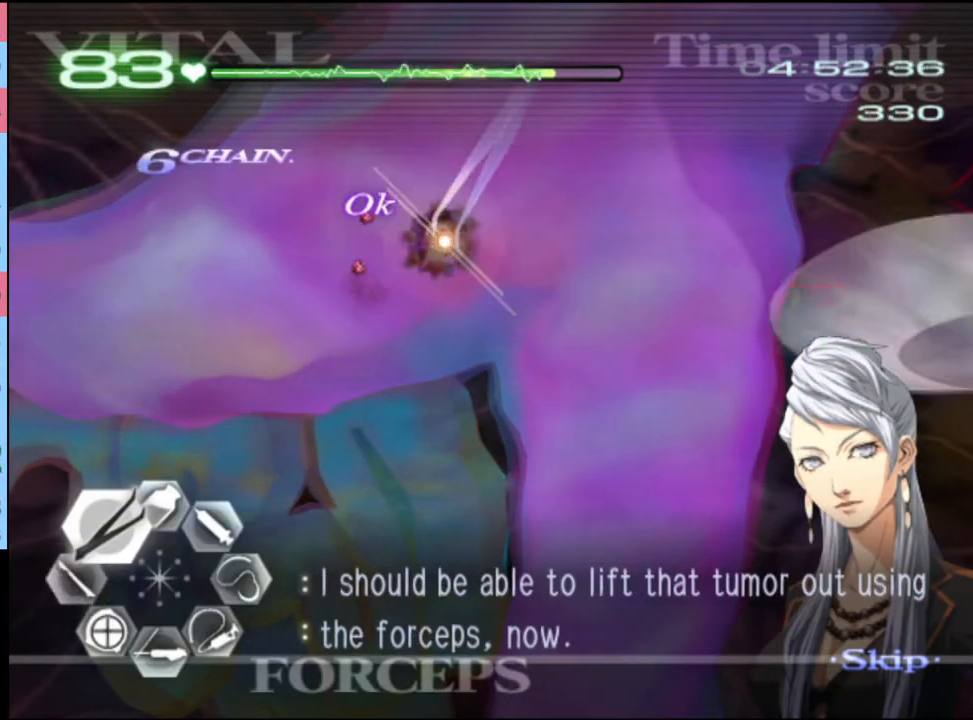
{"keys": ["s"], "mouse": [], "events": [[233, "mouse_left", "up"], [233, "mouse_right", "up"], [300, "a", "up"], [300, "w", "up"], [433, "s", "down"]]}
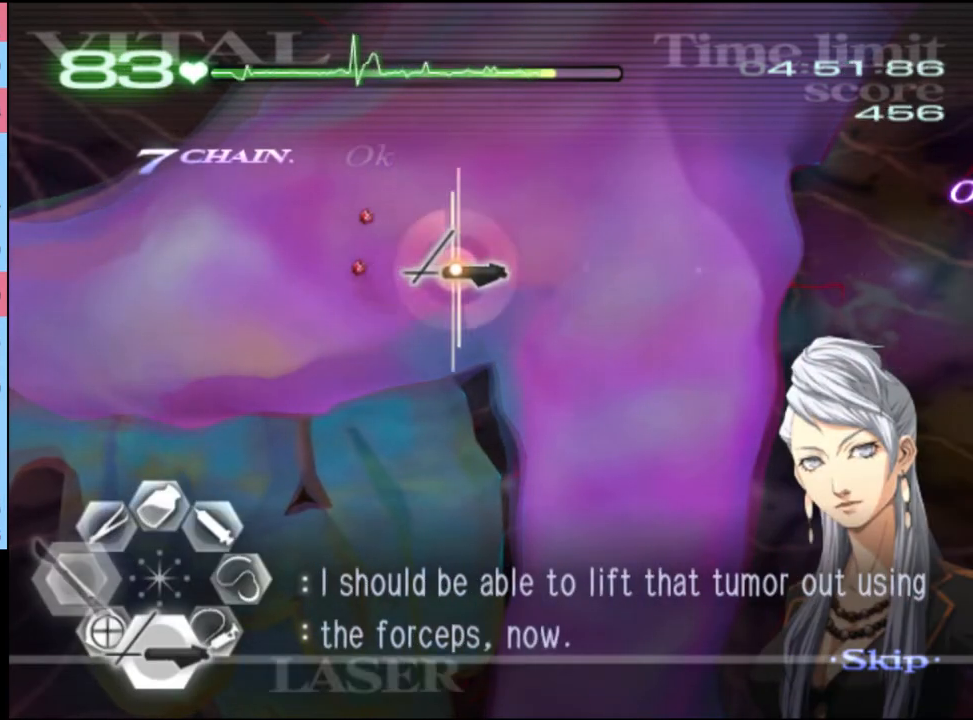
{"keys": ["s"], "mouse": ["left"], "events": [[67, "mouse_left", "down"]]}
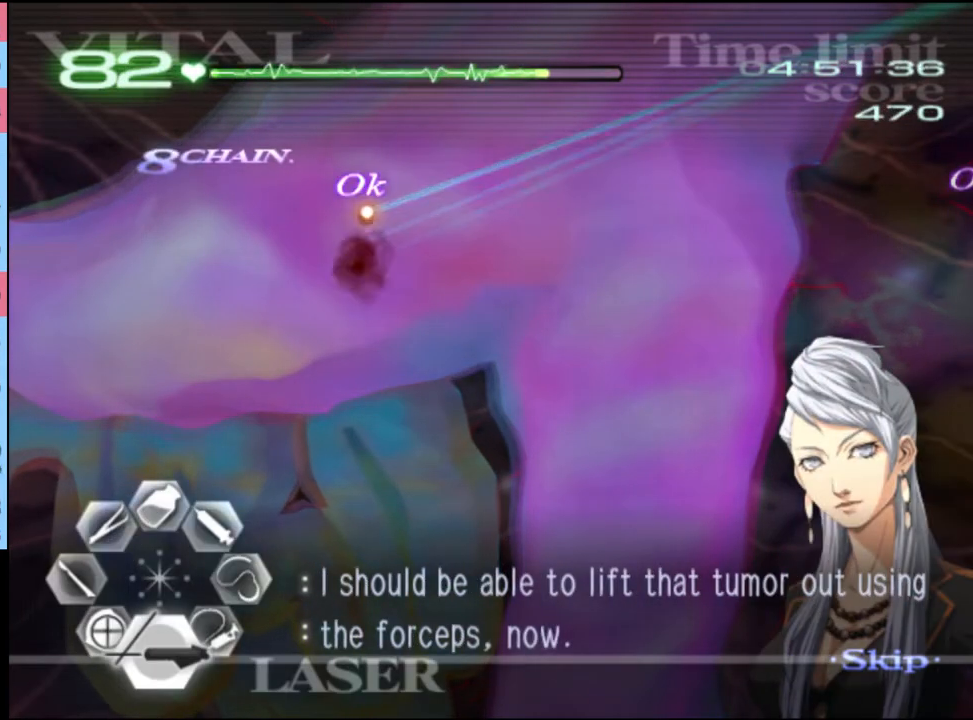
{"keys": [], "mouse": ["left"], "events": [[67, "mouse_left", "up"], [67, "s", "up"], [167, "w", "down"], [200, "mouse_left", "down"], [500, "w", "up"]]}
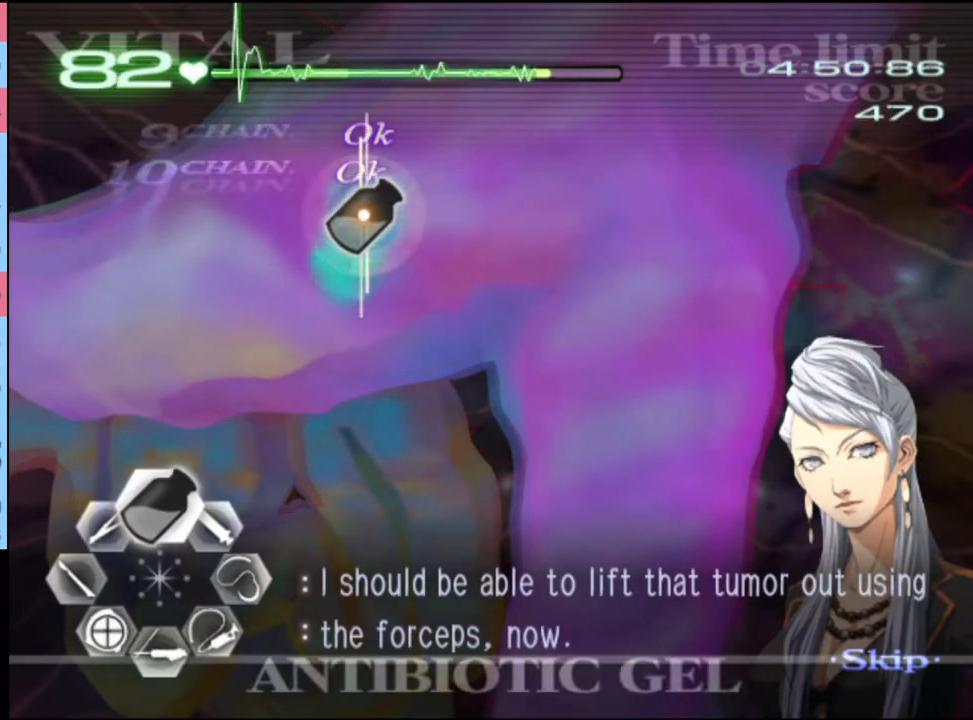
{"keys": ["d", "s"], "mouse": [], "events": [[100, "mouse_left", "up"], [100, "s", "down"], [167, "a", "down"], [367, "d", "down"], [400, "a", "up"]]}
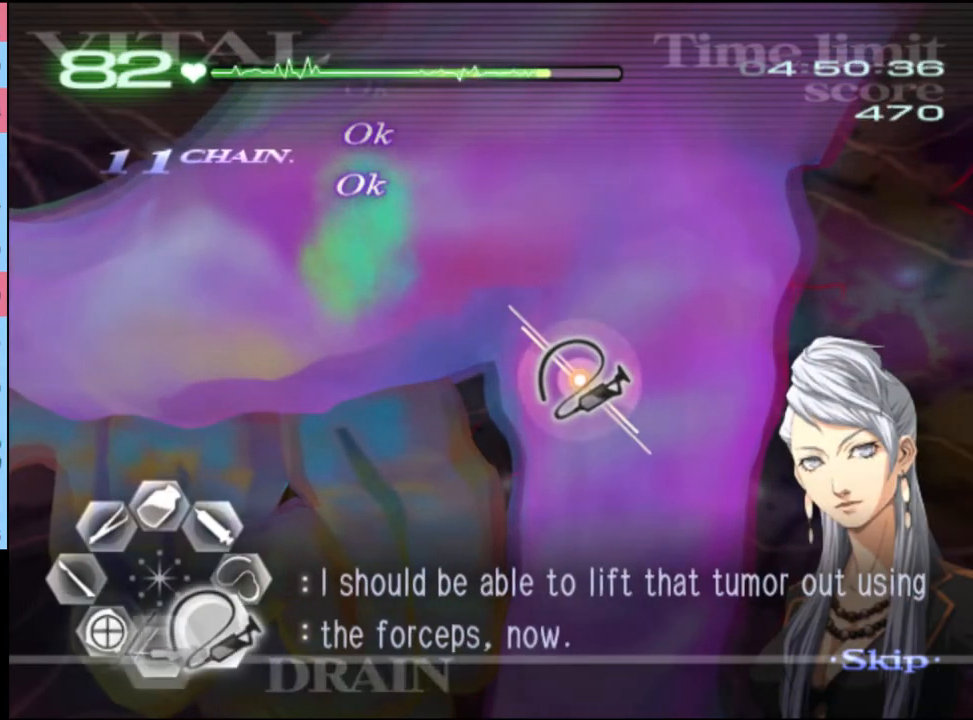
{"keys": ["d", "s"], "mouse": [], "events": []}
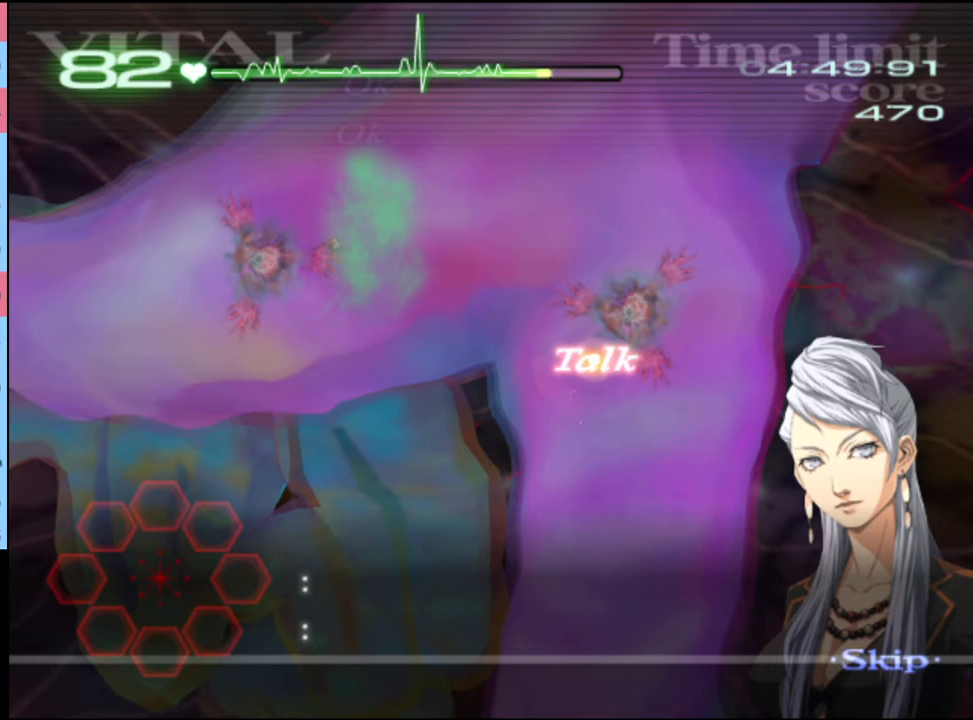
{"keys": ["d", "s"], "mouse": ["left"], "events": [[333, "mouse_left", "down"]]}
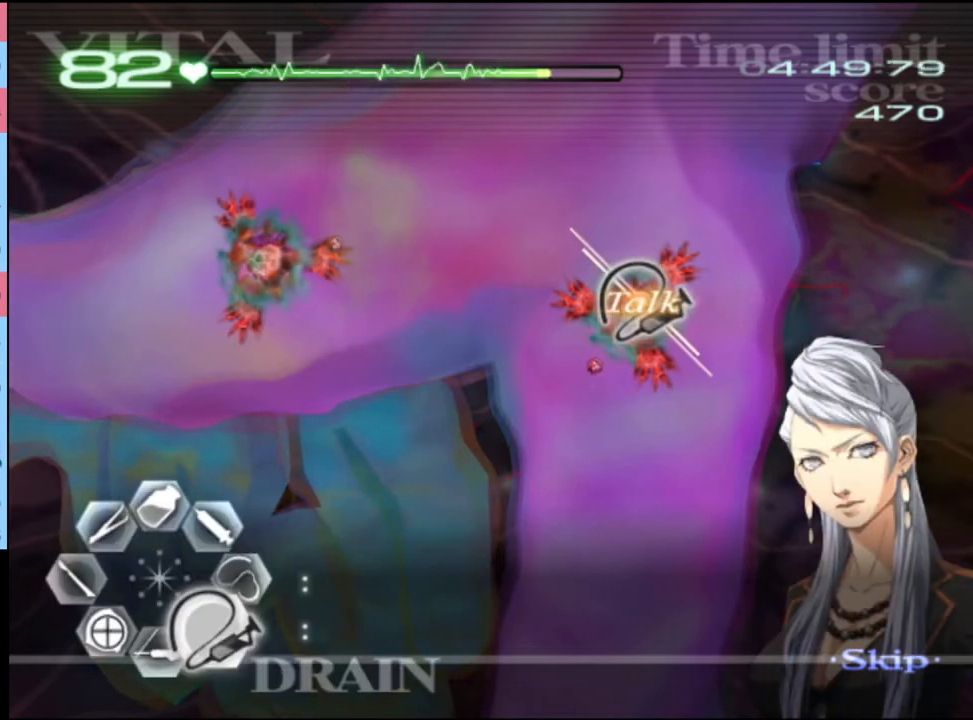
{"keys": ["d", "s"], "mouse": ["left"], "events": []}
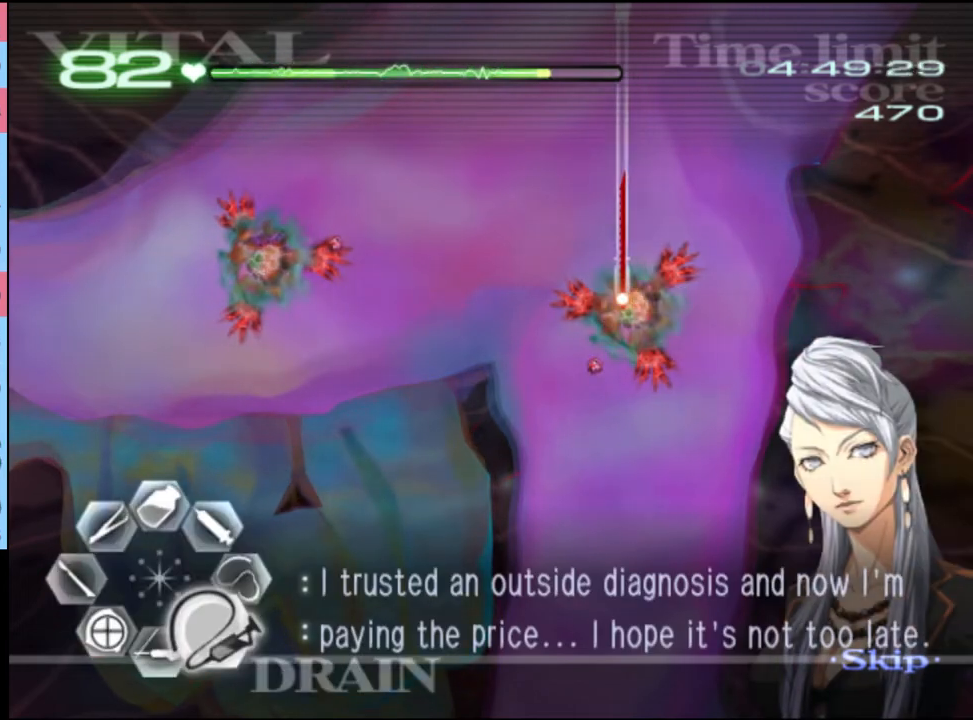
{"keys": ["d", "s"], "mouse": ["left"], "events": []}
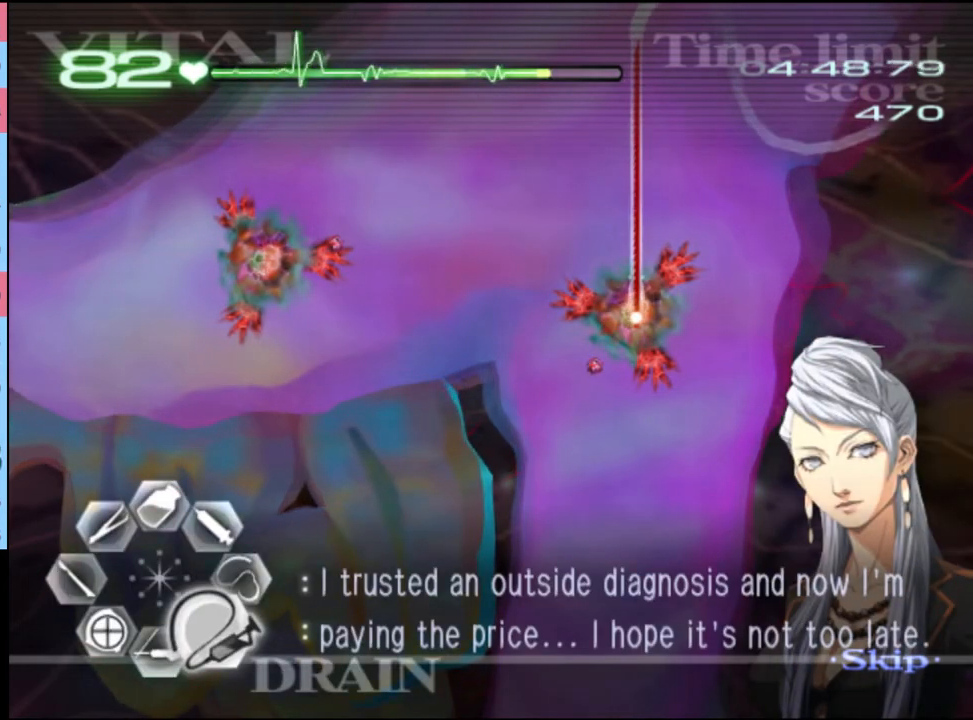
{"keys": ["d", "s"], "mouse": ["left"], "events": []}
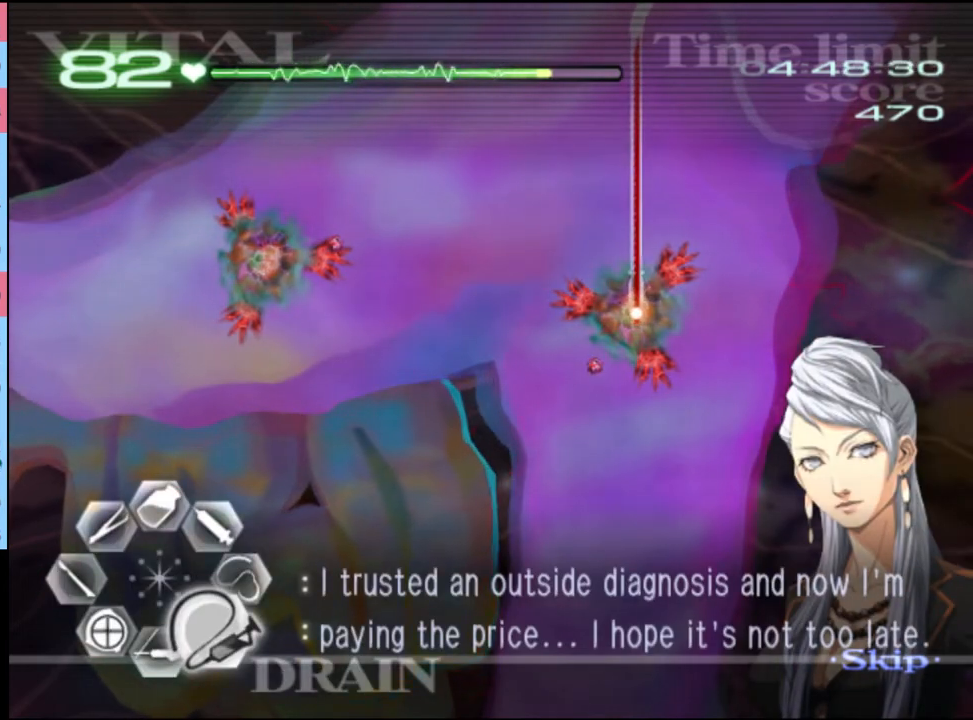
{"keys": ["d", "s"], "mouse": [], "events": [[500, "mouse_left", "up"]]}
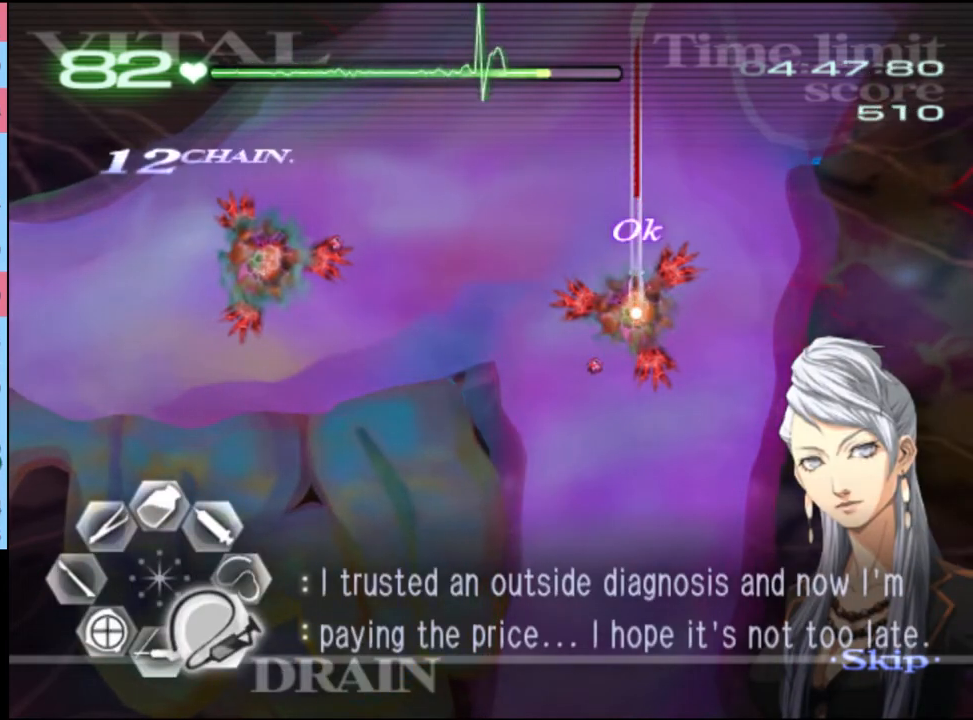
{"keys": ["d", "s"], "mouse": ["left"], "events": [[67, "mouse_left", "down"]]}
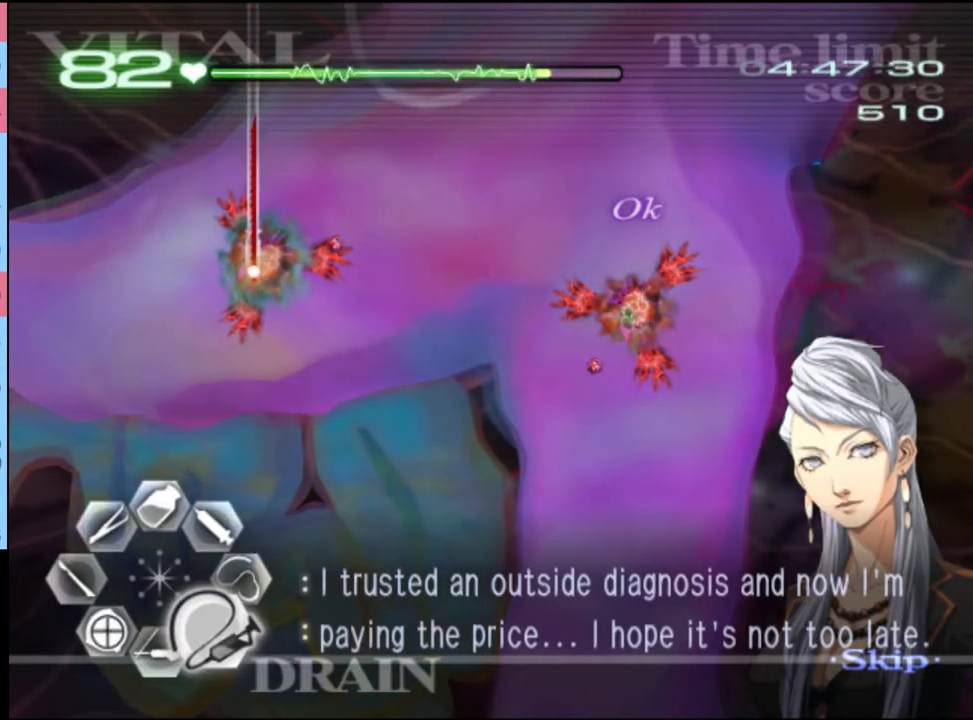
{"keys": ["d", "s"], "mouse": ["left"], "events": []}
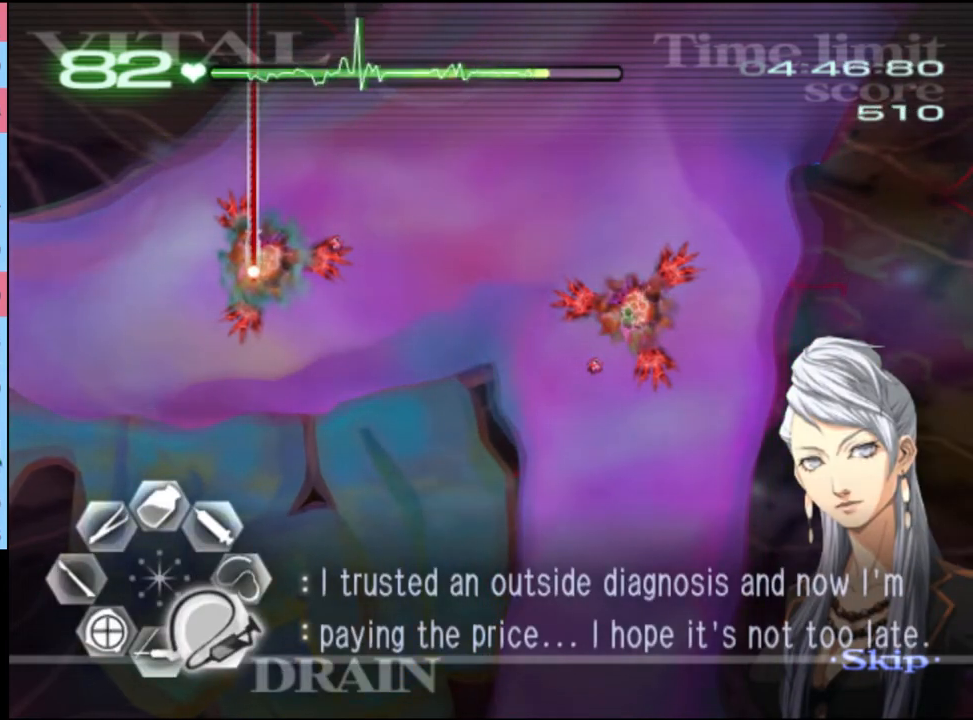
{"keys": ["d", "s"], "mouse": ["left"], "events": []}
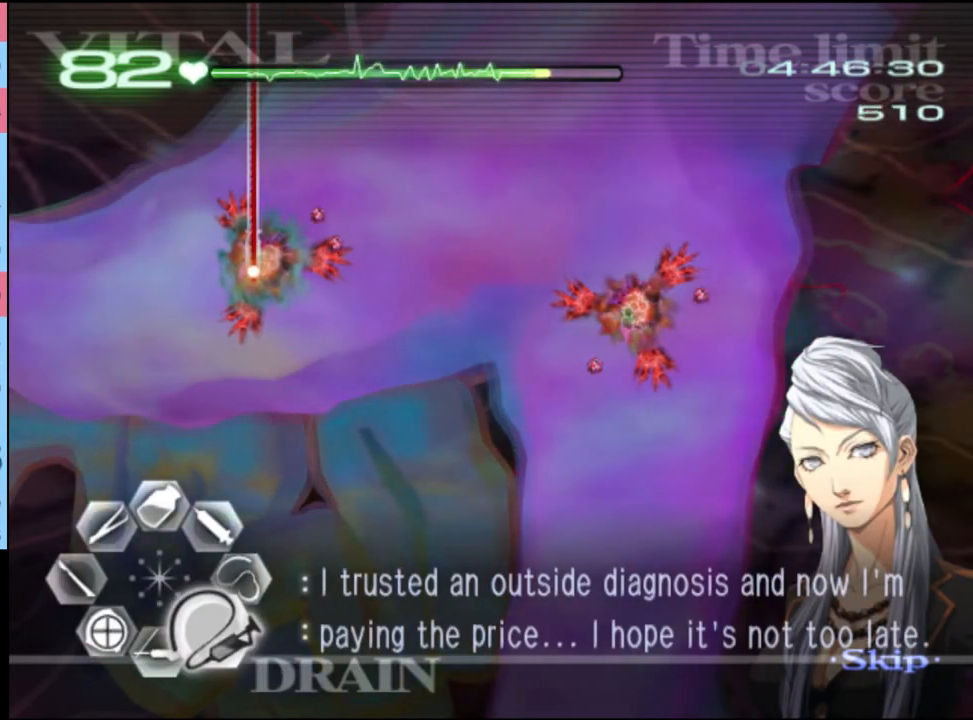
{"keys": ["a"], "mouse": ["left"], "events": [[400, "mouse_left", "up"], [433, "a", "down"], [433, "d", "up"], [433, "s", "up"], [467, "mouse_left", "down"]]}
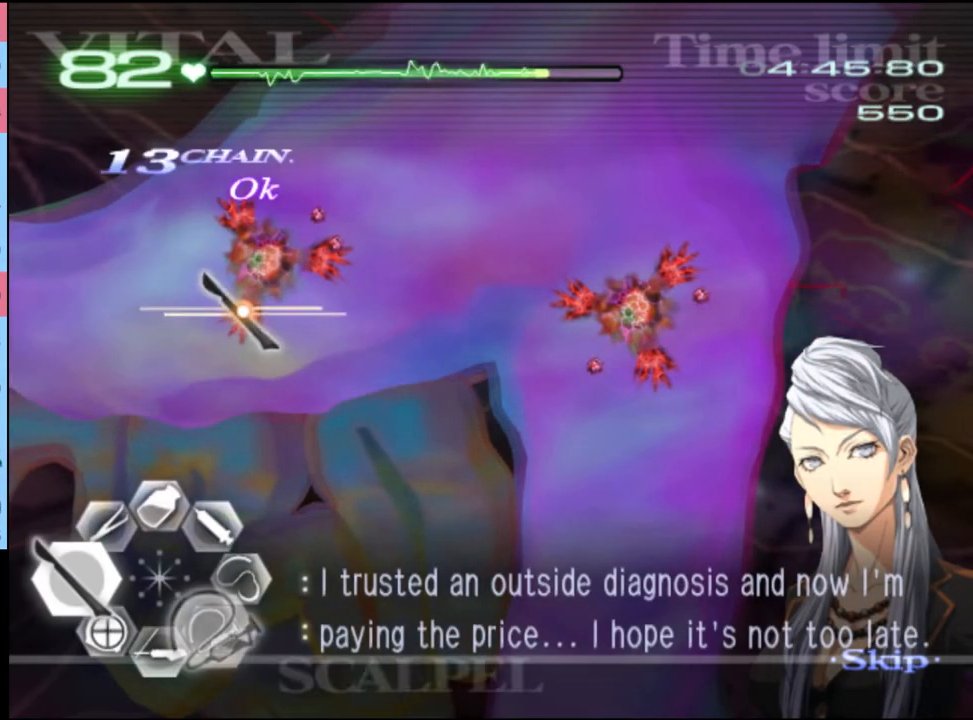
{"keys": ["a"], "mouse": ["left"], "events": []}